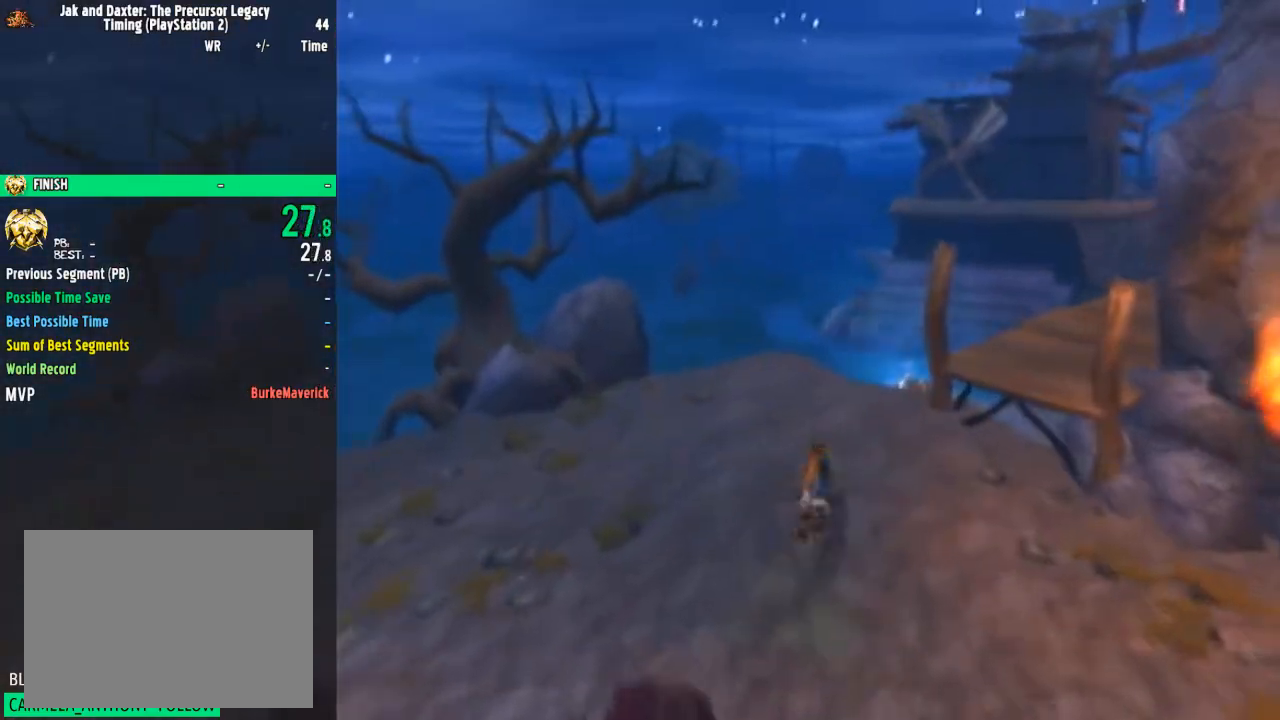
Gameplay with a controller (PlayStation layout); each line is a JSON object with the inputs held at the frame after it. "events" lists button and stick changes between this image and that frame as [ms after this image, input, new state], when the widget could be followed in between. Not read: L1 L3 R1 R3.
{"buttons": [], "left_stick": "up", "right_stick": "center", "events": [[16, "CROSS", "down"], [83, "L2", "up"], [116, "CROSS", "up"], [116, "R2", "up"]]}
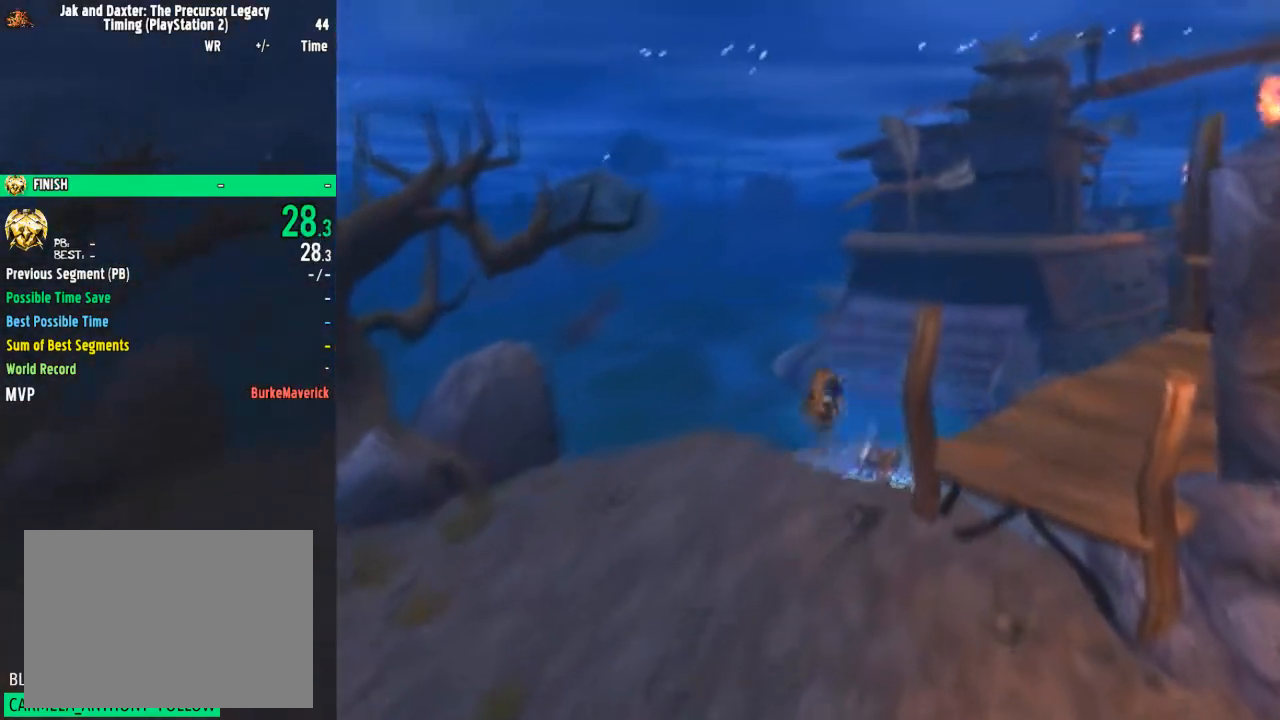
{"buttons": [], "left_stick": "up", "right_stick": "center", "events": []}
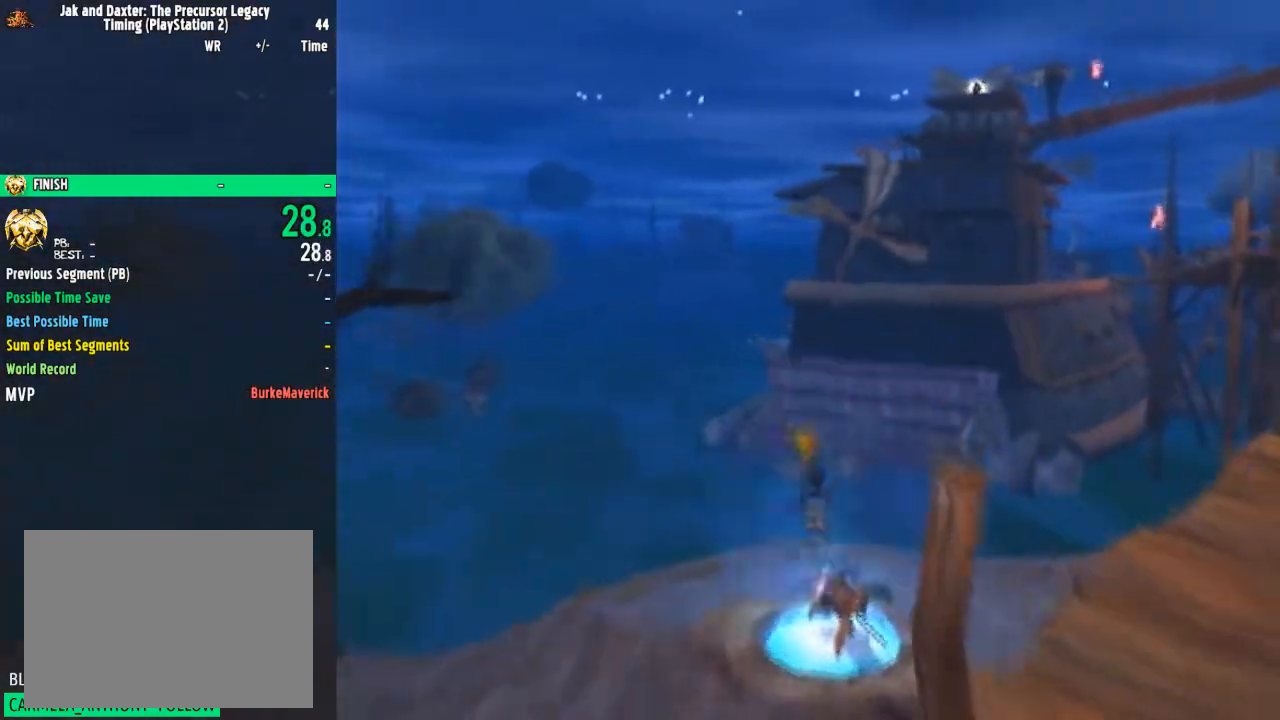
{"buttons": [], "left_stick": "center", "right_stick": "center", "events": [[150, "CIRCLE", "down"], [216, "CIRCLE", "up"], [250, "CIRCLE", "down"], [283, "CIRCLE", "up"], [333, "CIRCLE", "down"], [367, "CIRCLE", "up"], [433, "left_stick", "center"]]}
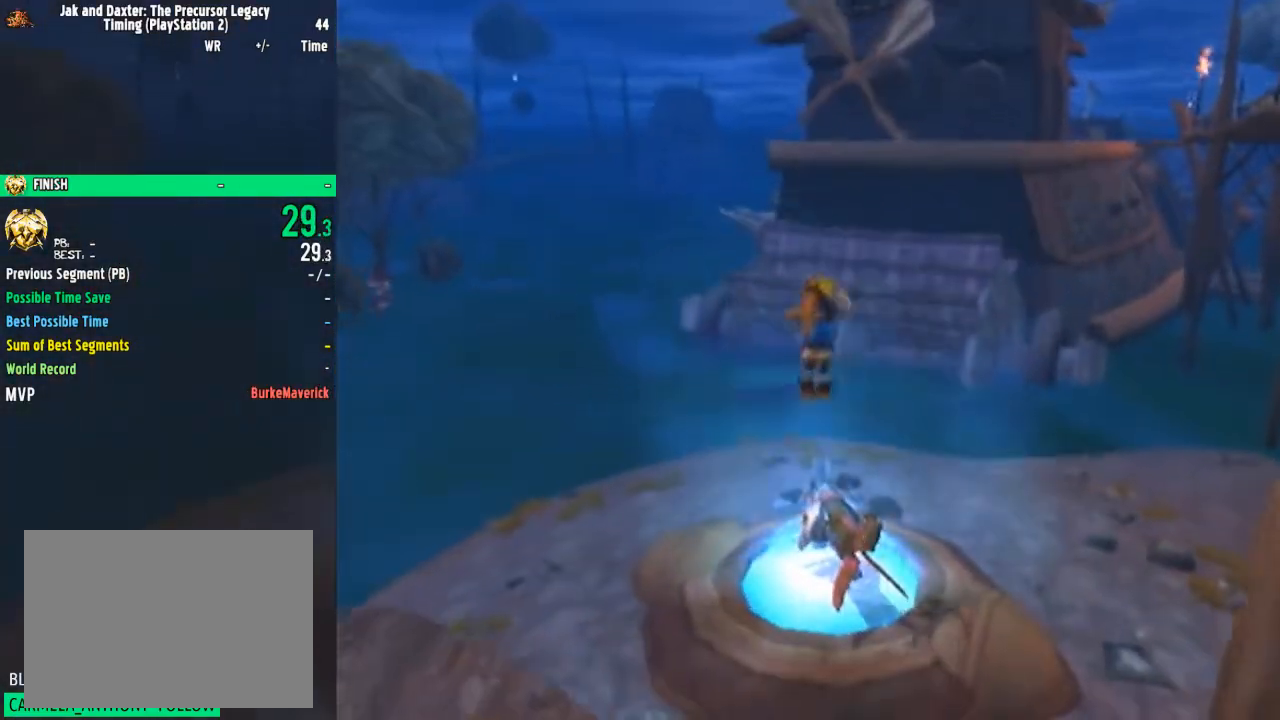
{"buttons": [], "left_stick": "right", "right_stick": "center", "events": [[101, "left_stick", "right"]]}
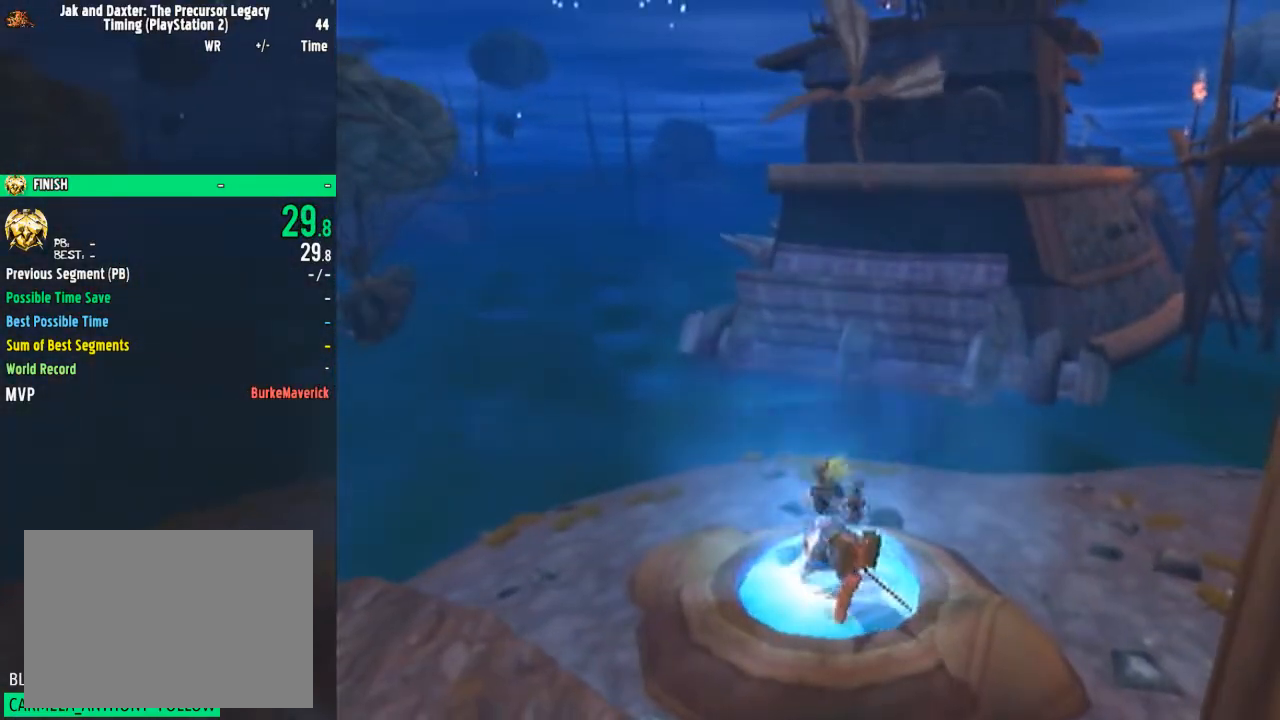
{"buttons": [], "left_stick": "right", "right_stick": "center", "events": []}
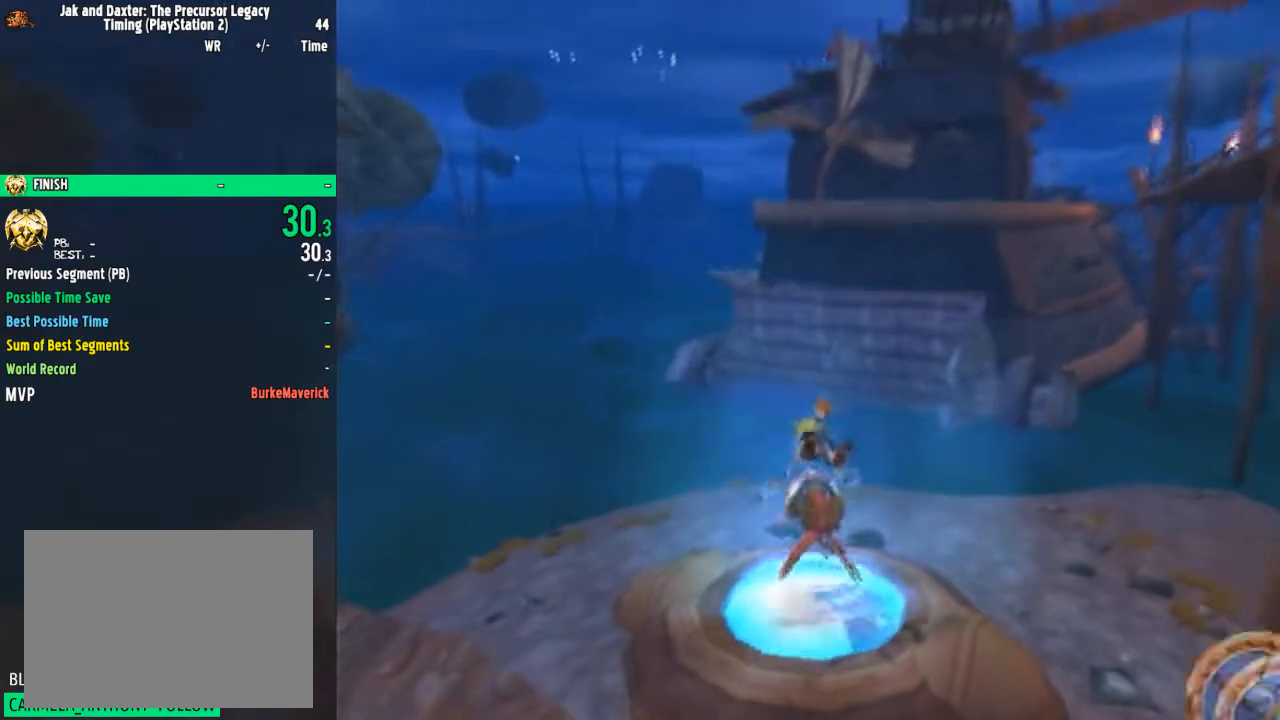
{"buttons": ["CROSS"], "left_stick": "right", "right_stick": "center", "events": [[317, "CROSS", "down"]]}
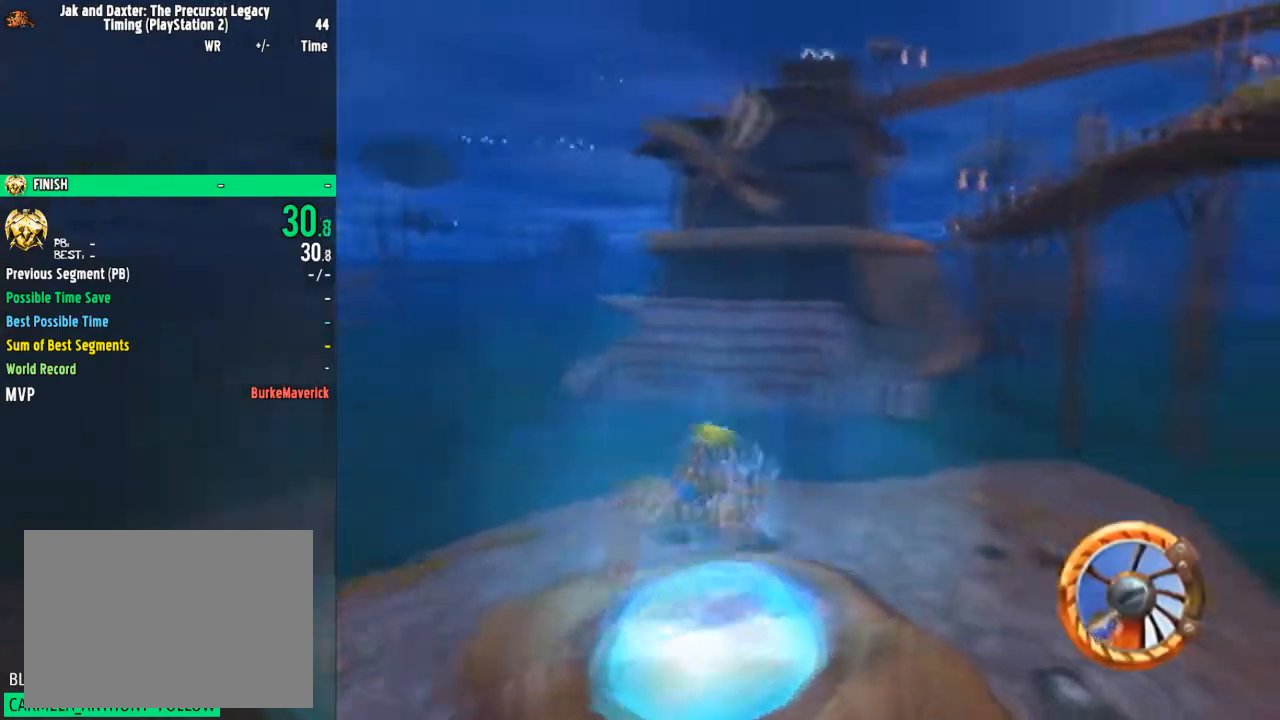
{"buttons": ["CROSS"], "left_stick": "center", "right_stick": "center", "events": [[484, "left_stick", "center"]]}
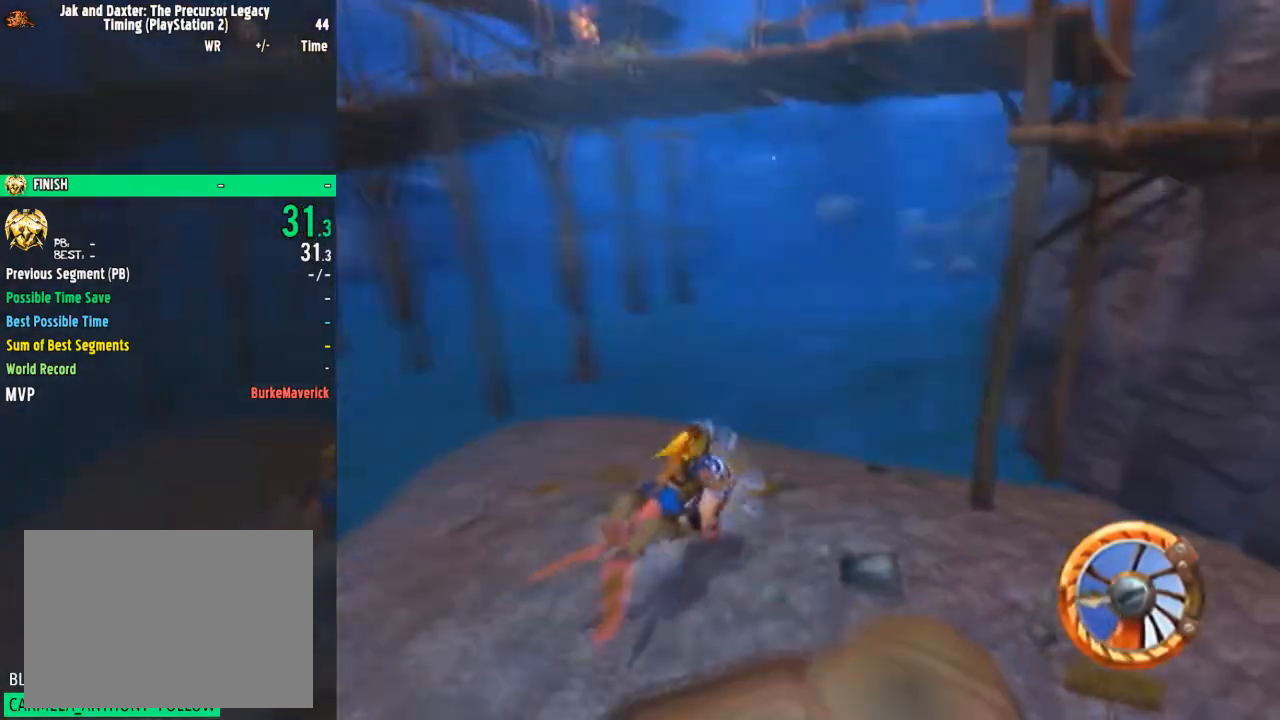
{"buttons": ["CROSS"], "left_stick": "center", "right_stick": "center", "events": []}
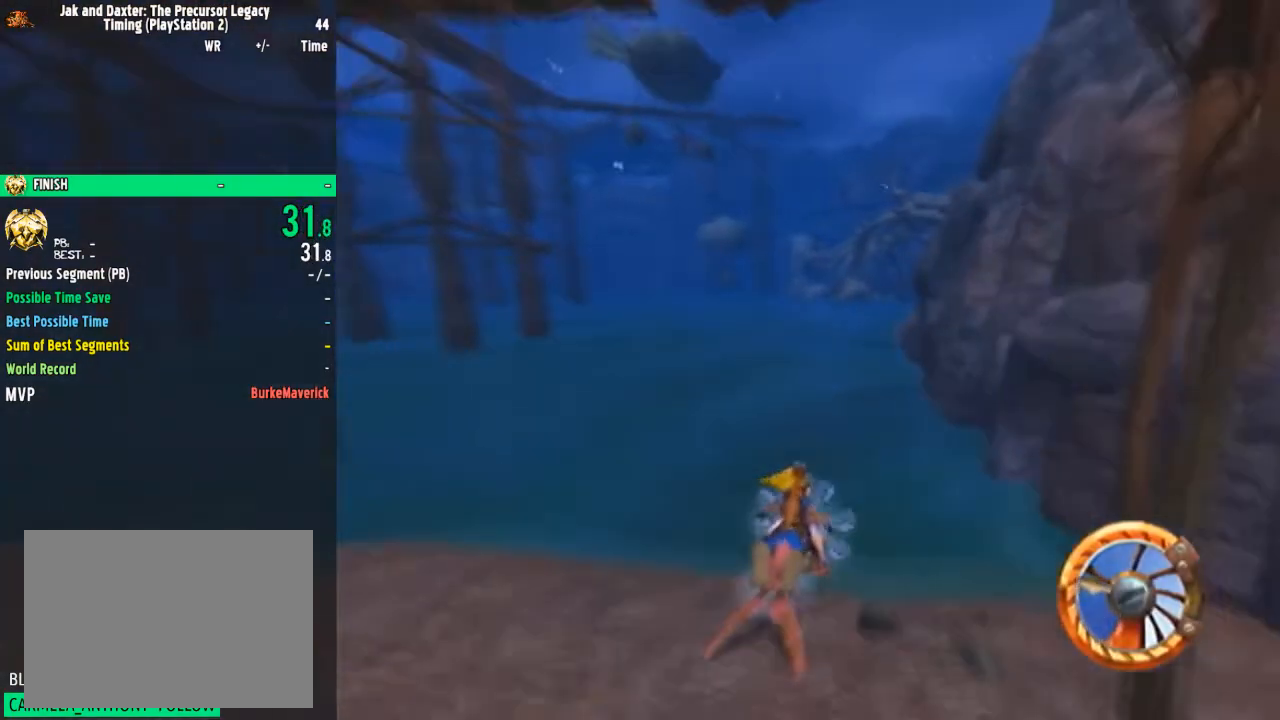
{"buttons": ["CROSS"], "left_stick": "center", "right_stick": "center", "events": [[300, "left_stick", "left"], [350, "left_stick", "center"]]}
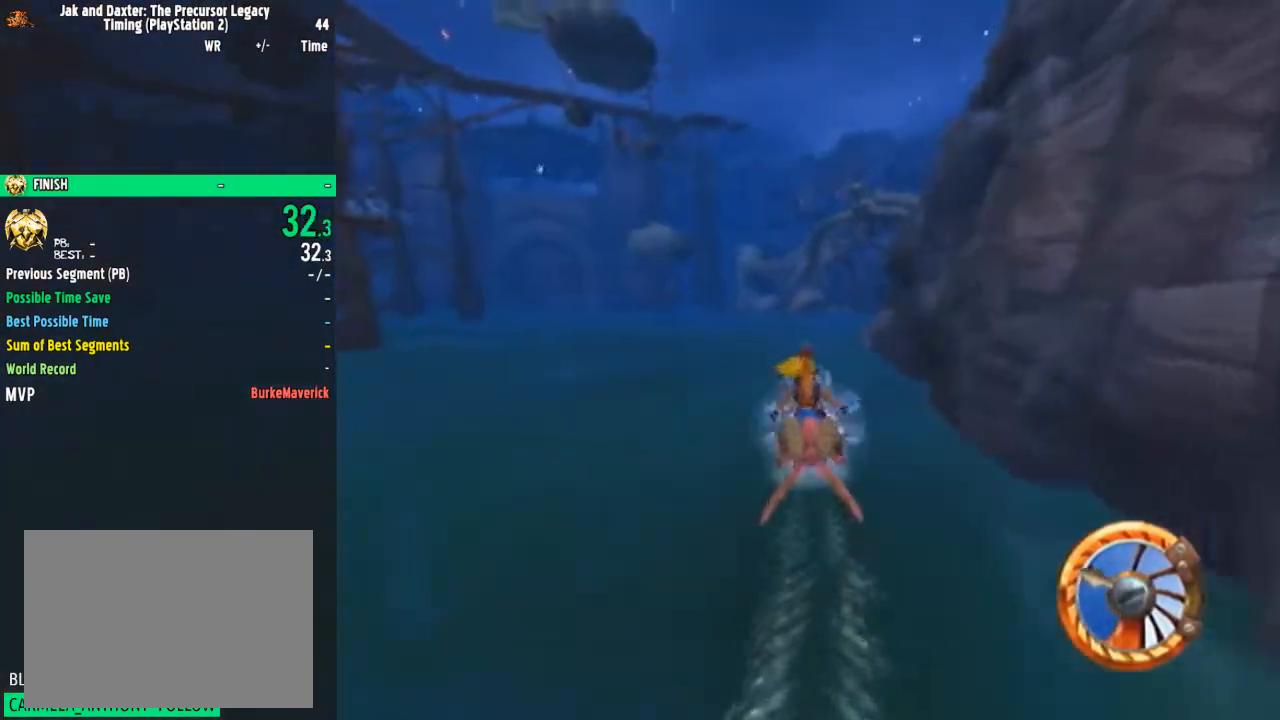
{"buttons": ["CROSS"], "left_stick": "center", "right_stick": "center", "events": []}
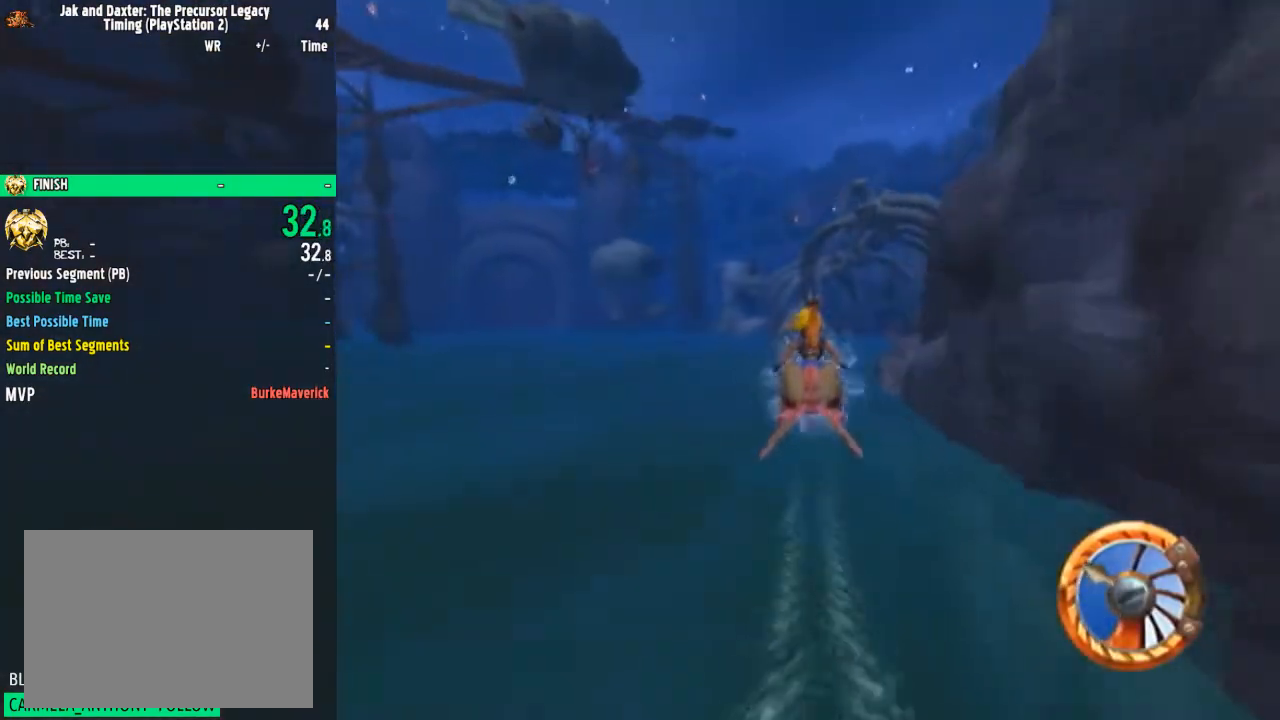
{"buttons": ["CROSS"], "left_stick": "right", "right_stick": "center", "events": [[350, "left_stick", "right"]]}
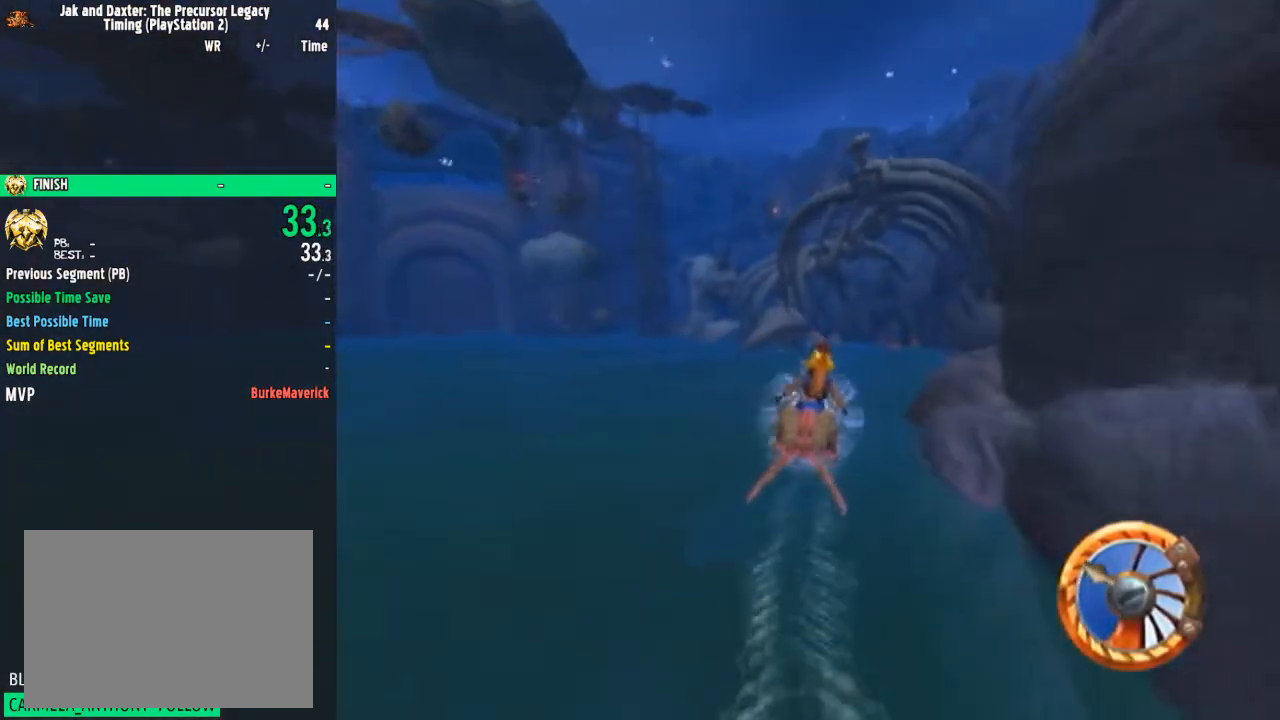
{"buttons": ["CROSS"], "left_stick": "center", "right_stick": "center", "events": [[501, "left_stick", "center"]]}
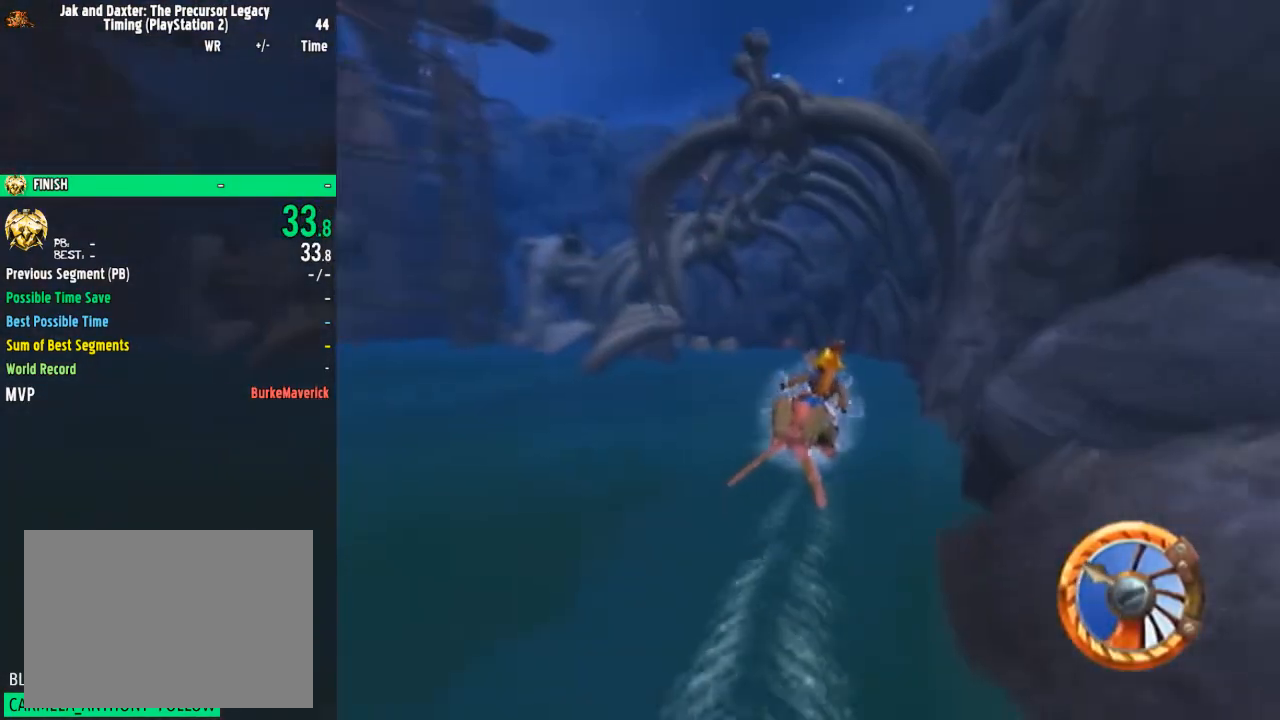
{"buttons": ["CROSS"], "left_stick": "center", "right_stick": "center", "events": [[250, "left_stick", "left"], [350, "left_stick", "center"]]}
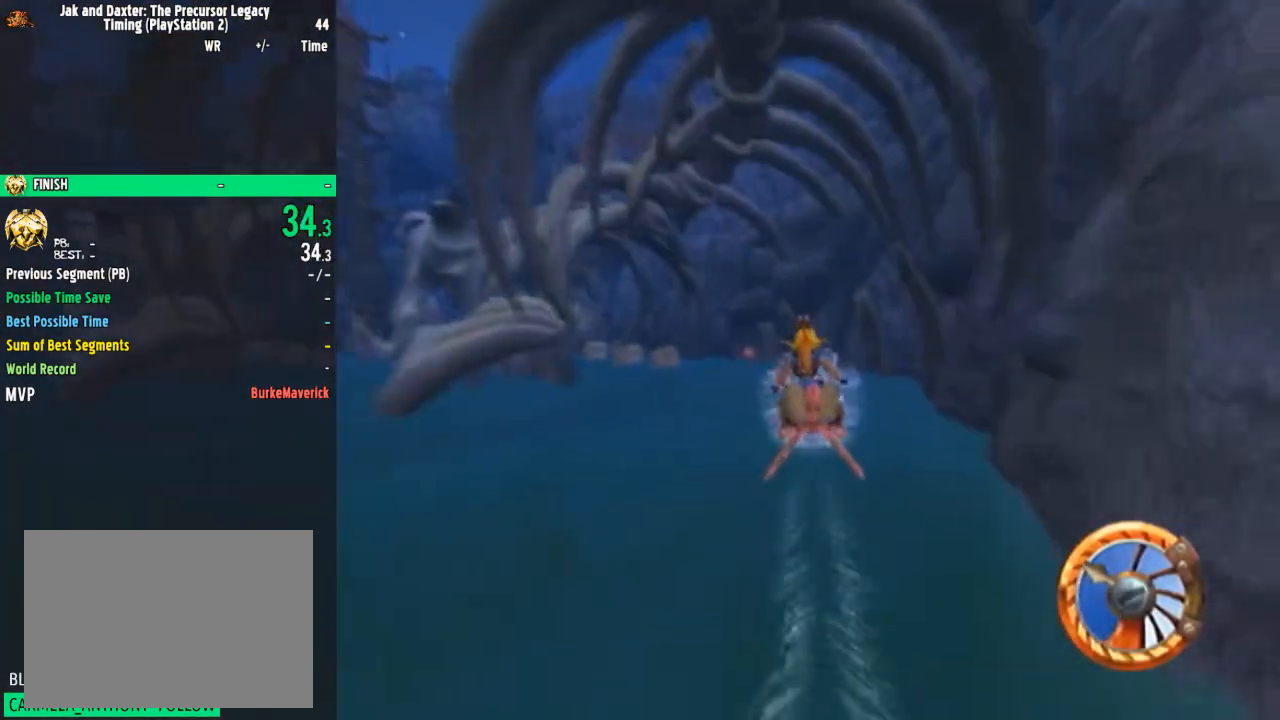
{"buttons": ["CROSS"], "left_stick": "left", "right_stick": "center", "events": [[317, "left_stick", "left"]]}
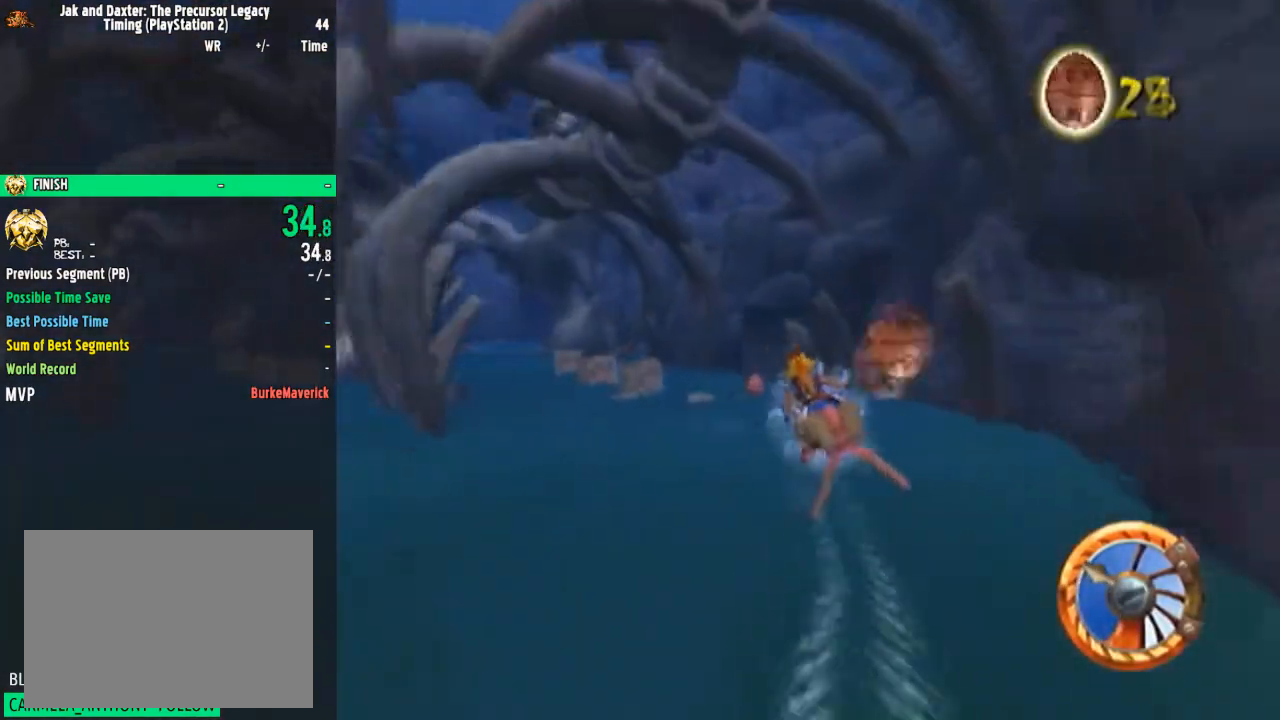
{"buttons": ["CROSS"], "left_stick": "center", "right_stick": "center", "events": [[67, "left_stick", "center"], [167, "left_stick", "left"], [500, "left_stick", "center"]]}
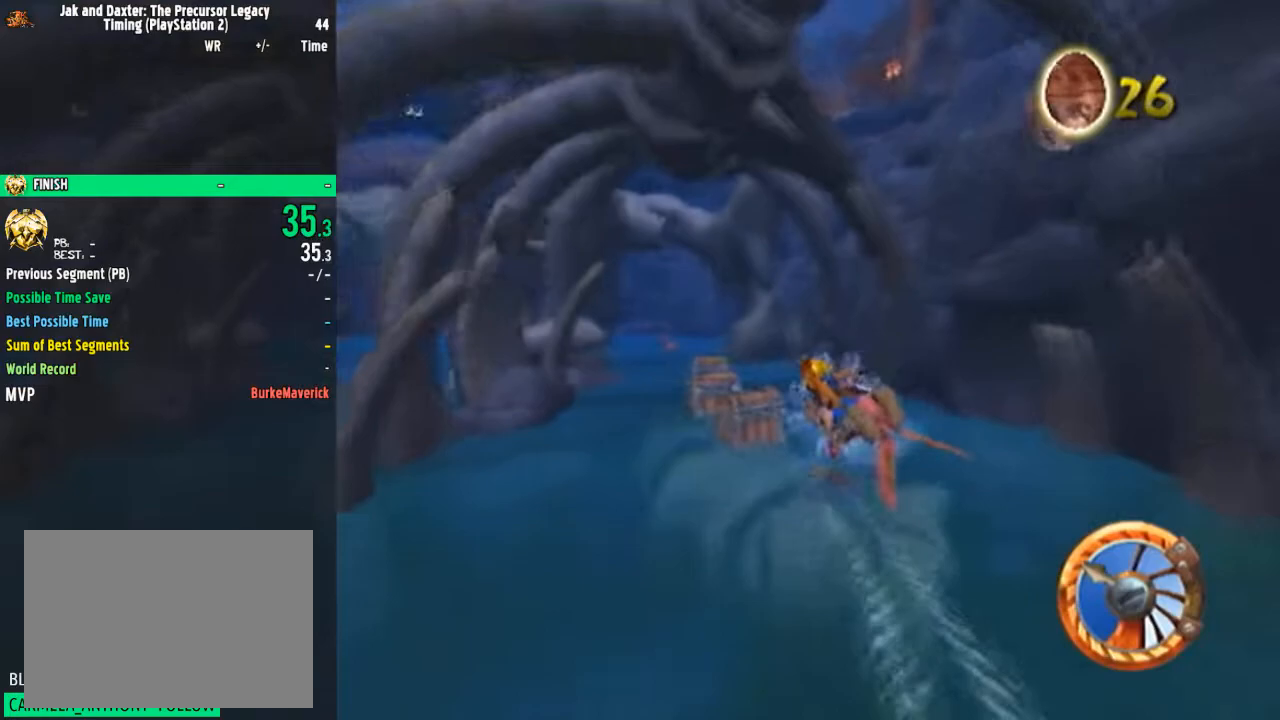
{"buttons": ["CROSS"], "left_stick": "center", "right_stick": "center", "events": [[151, "left_stick", "left"], [284, "left_stick", "center"]]}
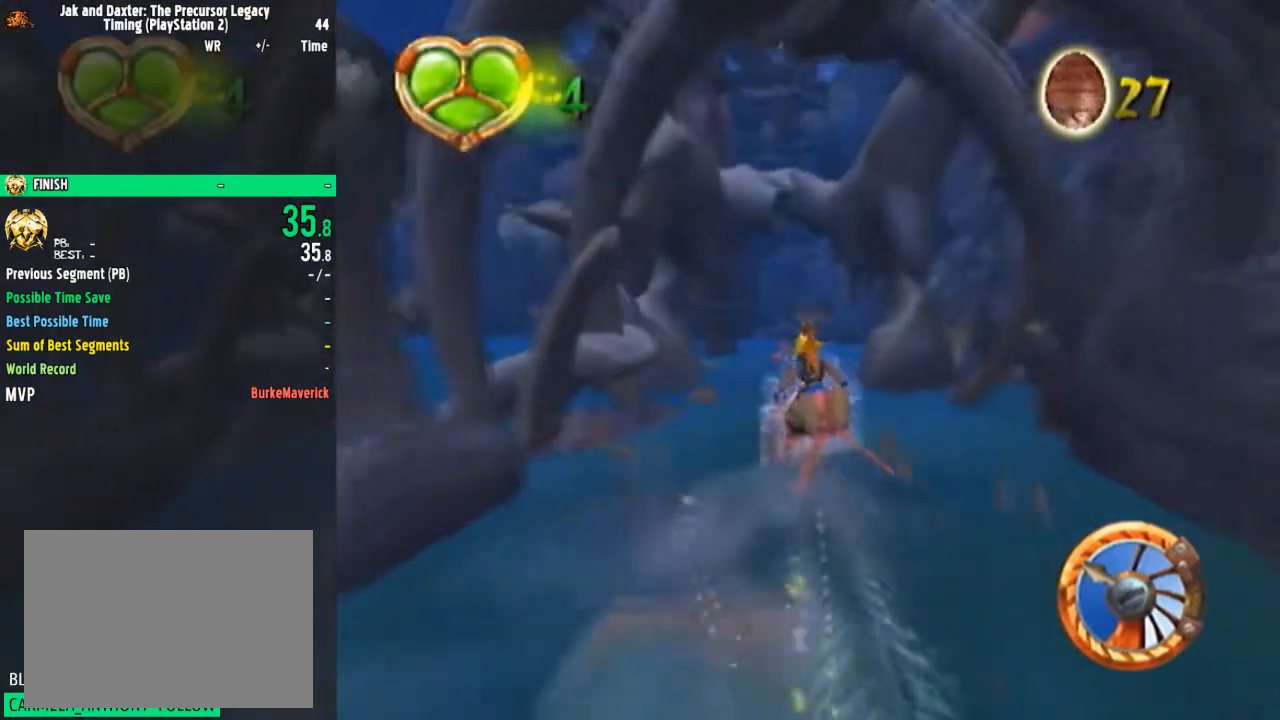
{"buttons": ["CROSS"], "left_stick": "center", "right_stick": "center", "events": []}
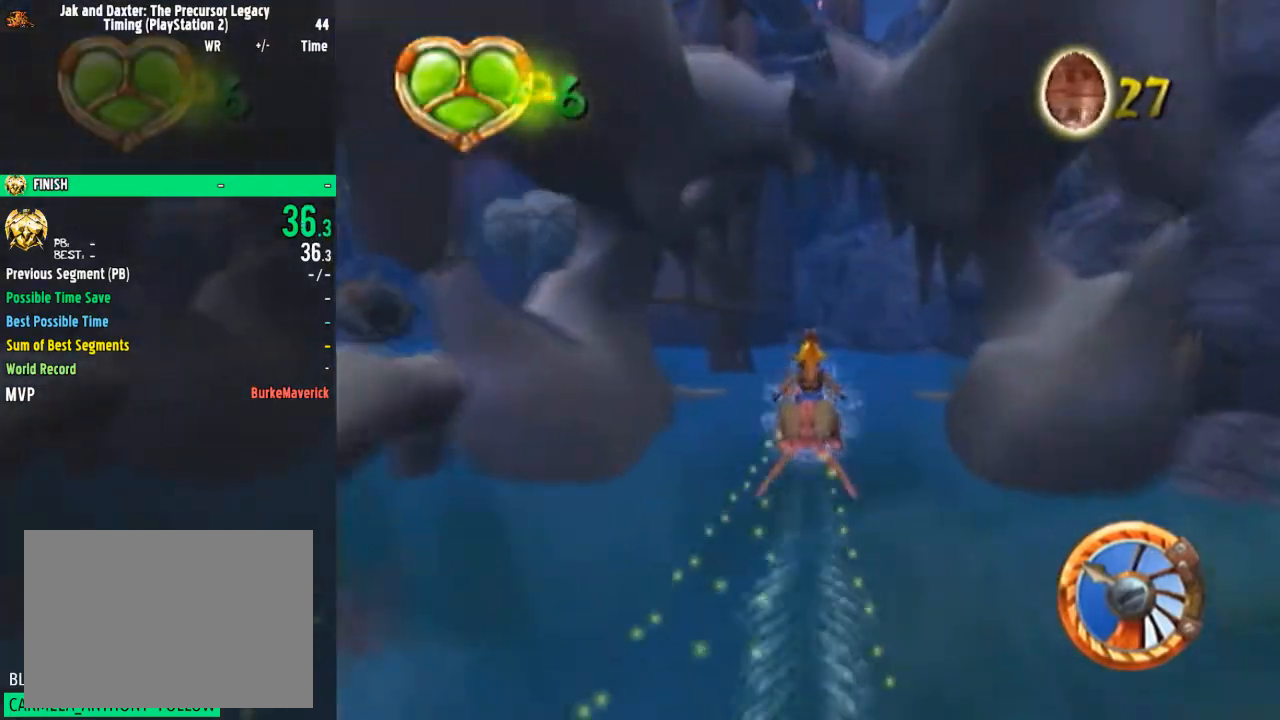
{"buttons": ["CROSS"], "left_stick": "left", "right_stick": "center", "events": [[501, "left_stick", "left"]]}
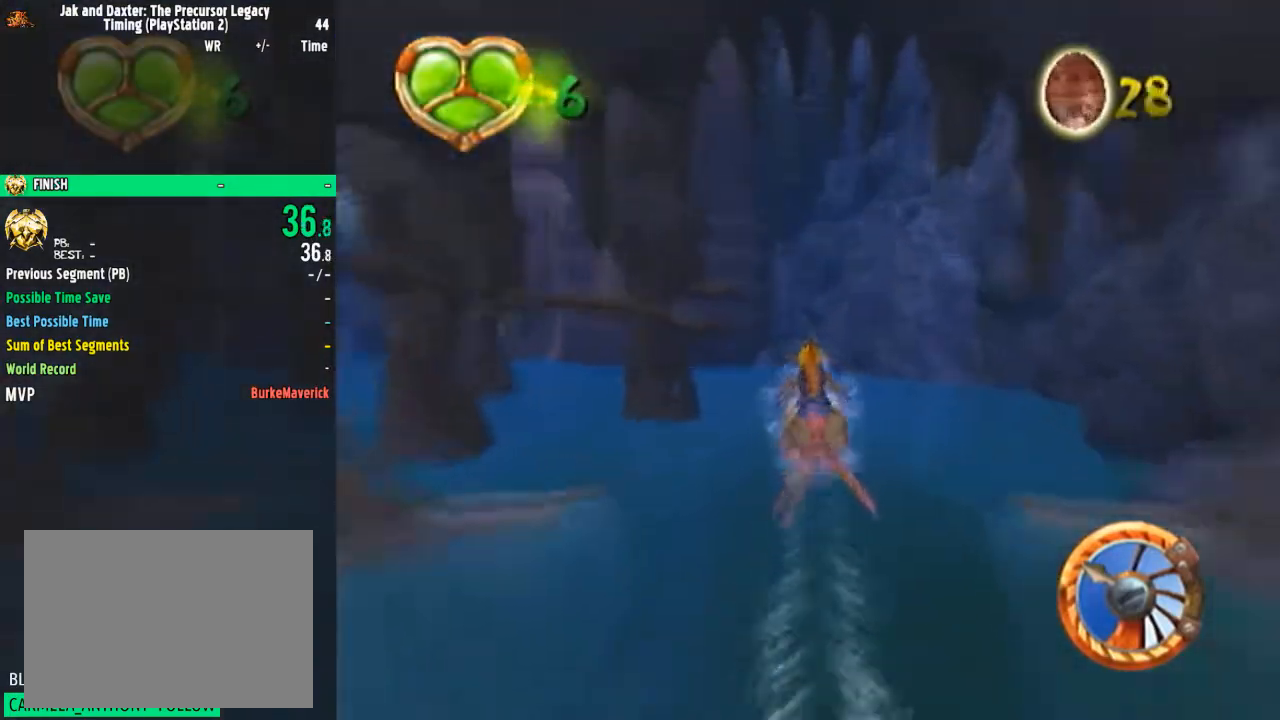
{"buttons": ["R2"], "left_stick": "left", "right_stick": "center", "events": [[33, "R2", "down"], [467, "CROSS", "up"]]}
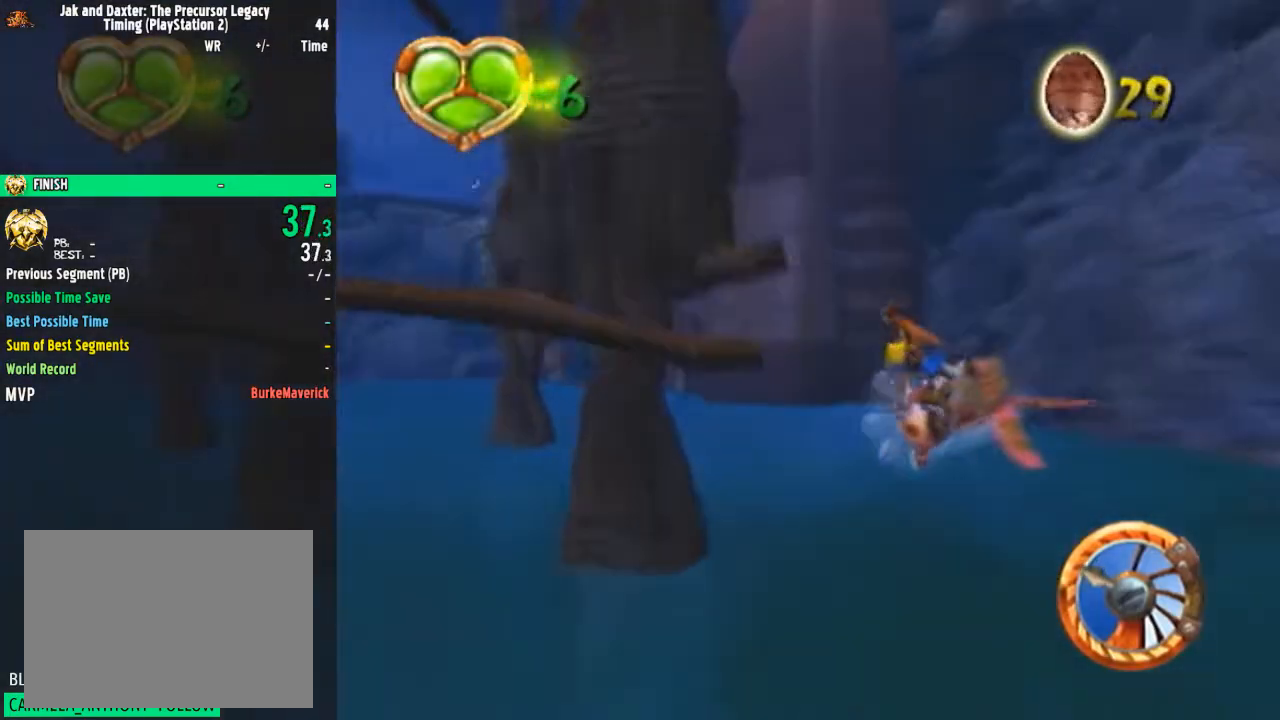
{"buttons": [], "left_stick": "left", "right_stick": "center", "events": [[234, "R2", "up"]]}
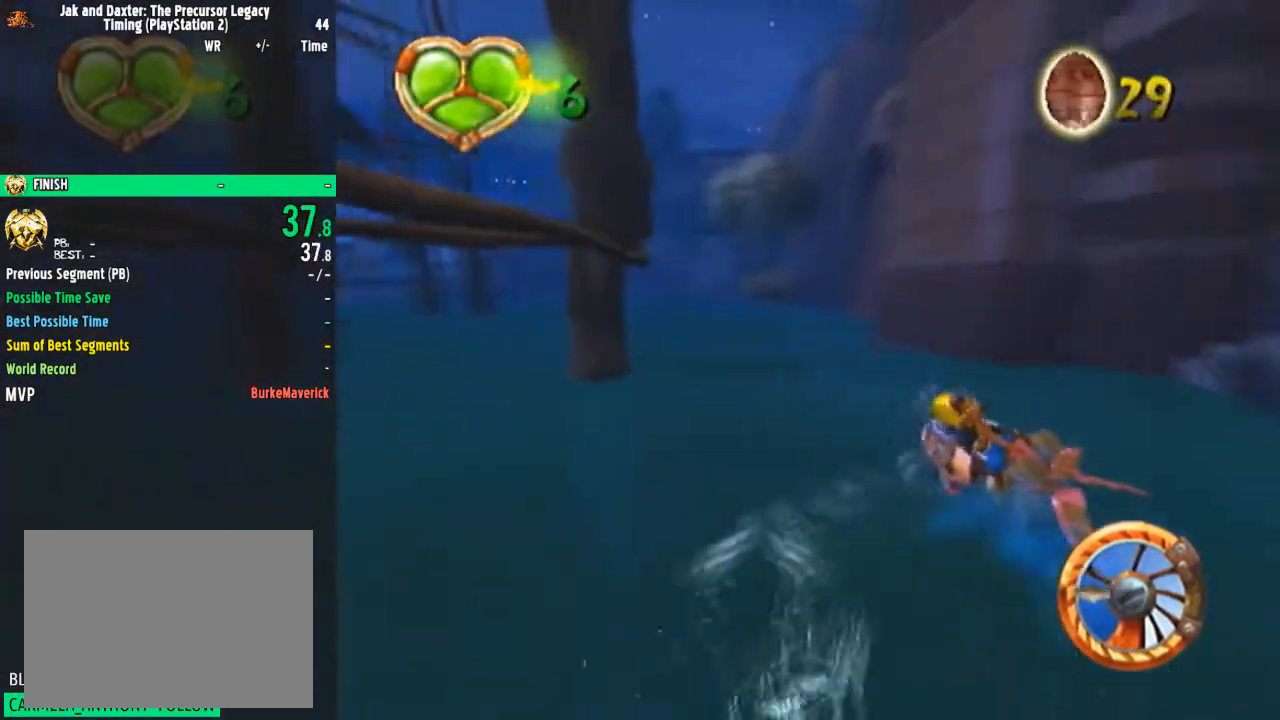
{"buttons": ["SQUARE"], "left_stick": "left", "right_stick": "center", "events": [[100, "left_stick", "center"], [183, "left_stick", "left"], [334, "SQUARE", "down"]]}
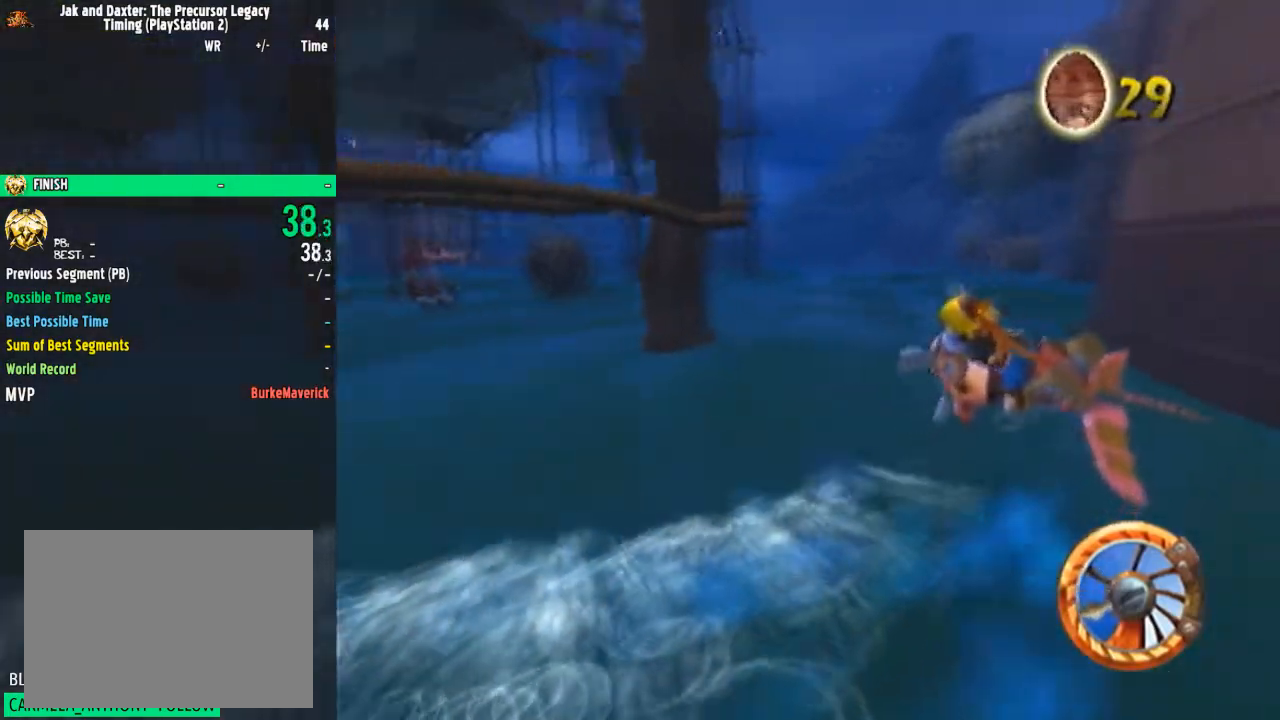
{"buttons": [], "left_stick": "center", "right_stick": "center", "events": [[101, "left_stick", "center"], [167, "SQUARE", "up"], [351, "CROSS", "down"], [351, "left_stick", "right"], [417, "left_stick", "center"], [451, "CROSS", "up"]]}
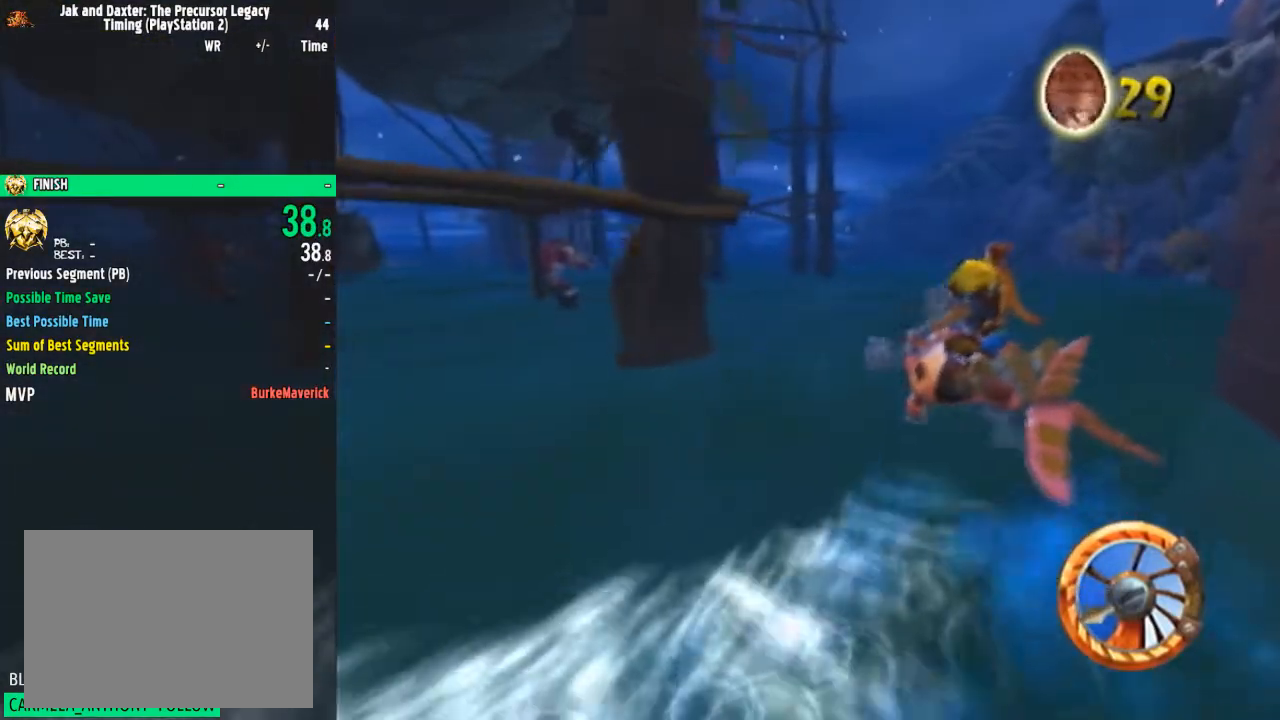
{"buttons": ["CROSS"], "left_stick": "center", "right_stick": "center", "events": [[83, "CROSS", "down"]]}
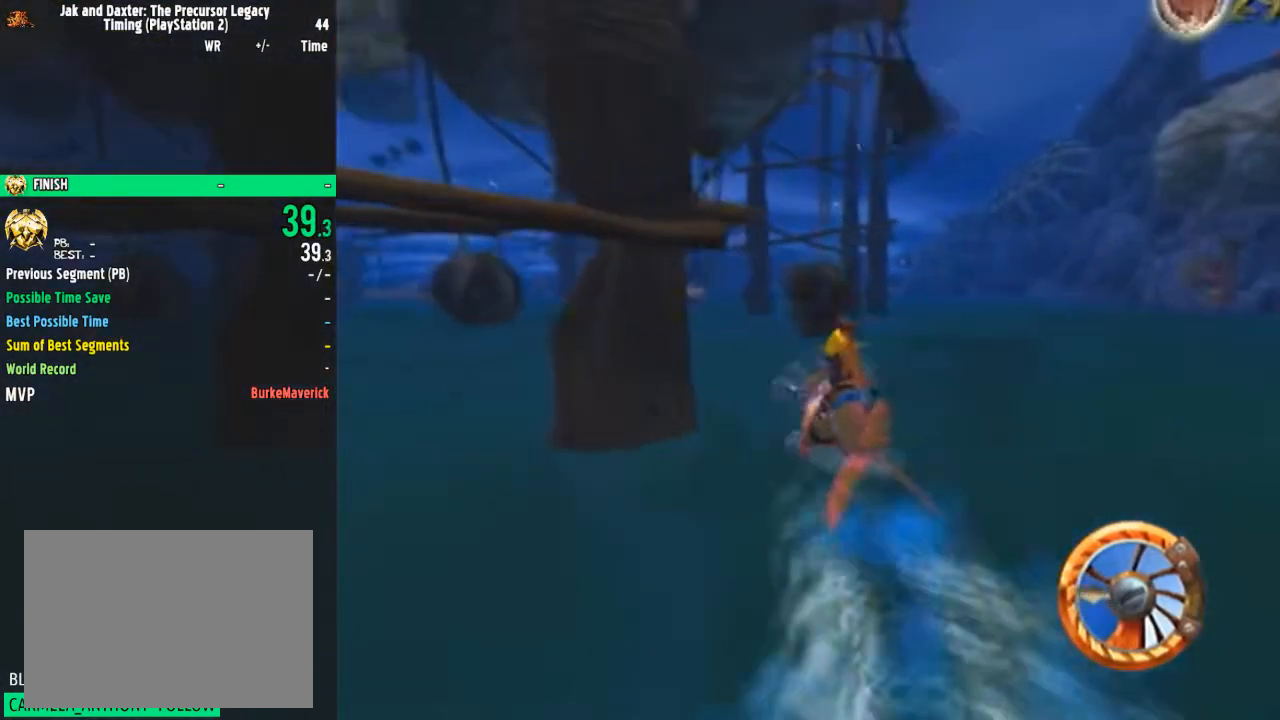
{"buttons": ["CROSS"], "left_stick": "right", "right_stick": "center", "events": [[17, "left_stick", "right"]]}
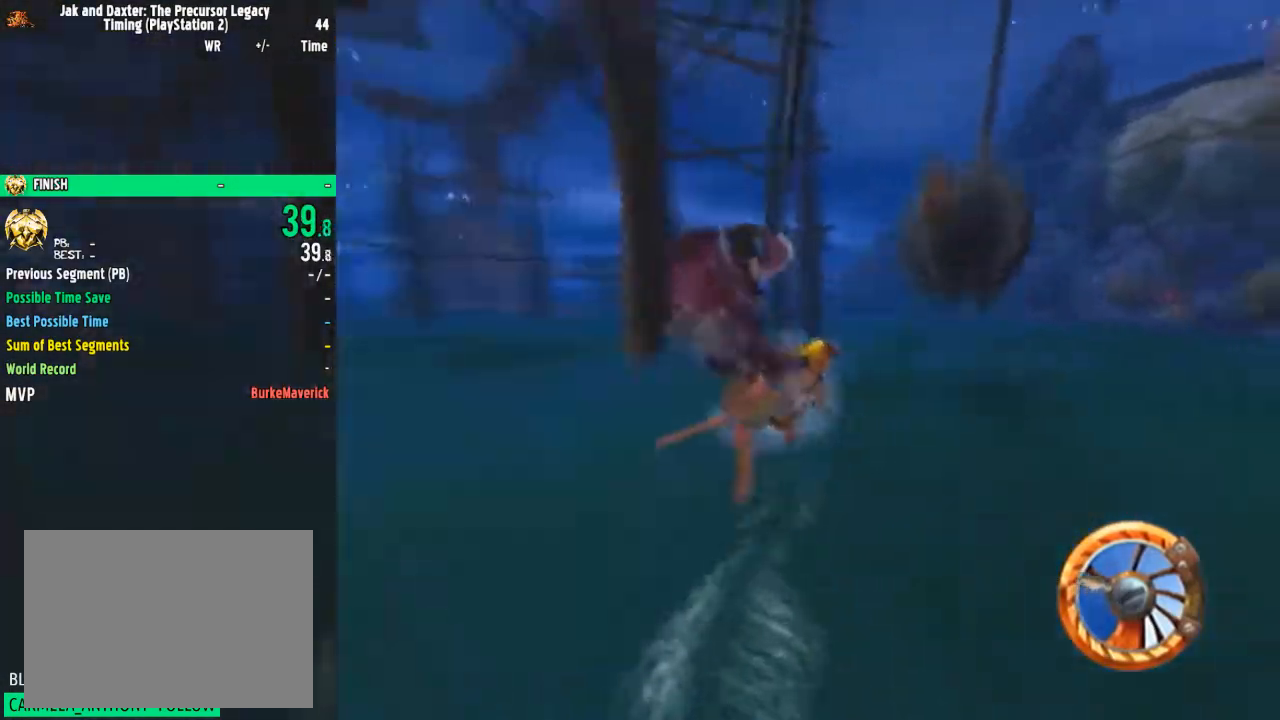
{"buttons": ["CROSS"], "left_stick": "center", "right_stick": "center", "events": [[284, "left_stick", "center"]]}
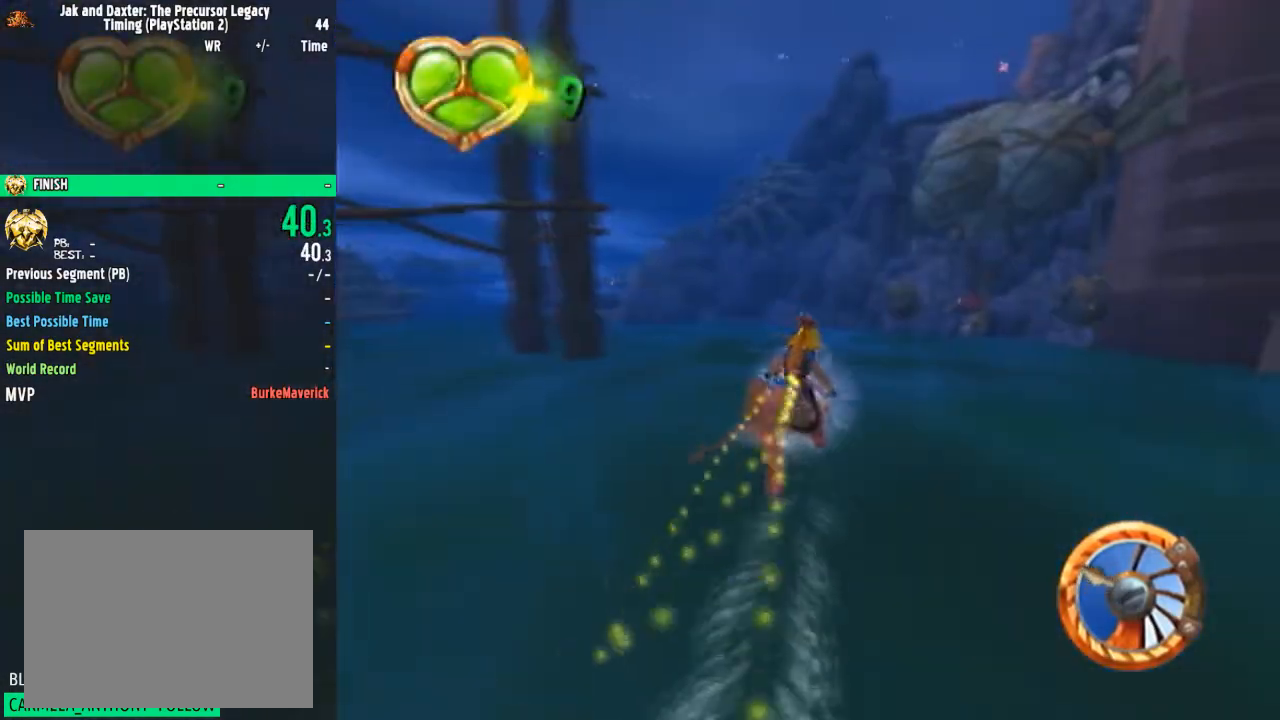
{"buttons": ["CROSS"], "left_stick": "center", "right_stick": "center", "events": [[117, "left_stick", "right"], [351, "left_stick", "center"]]}
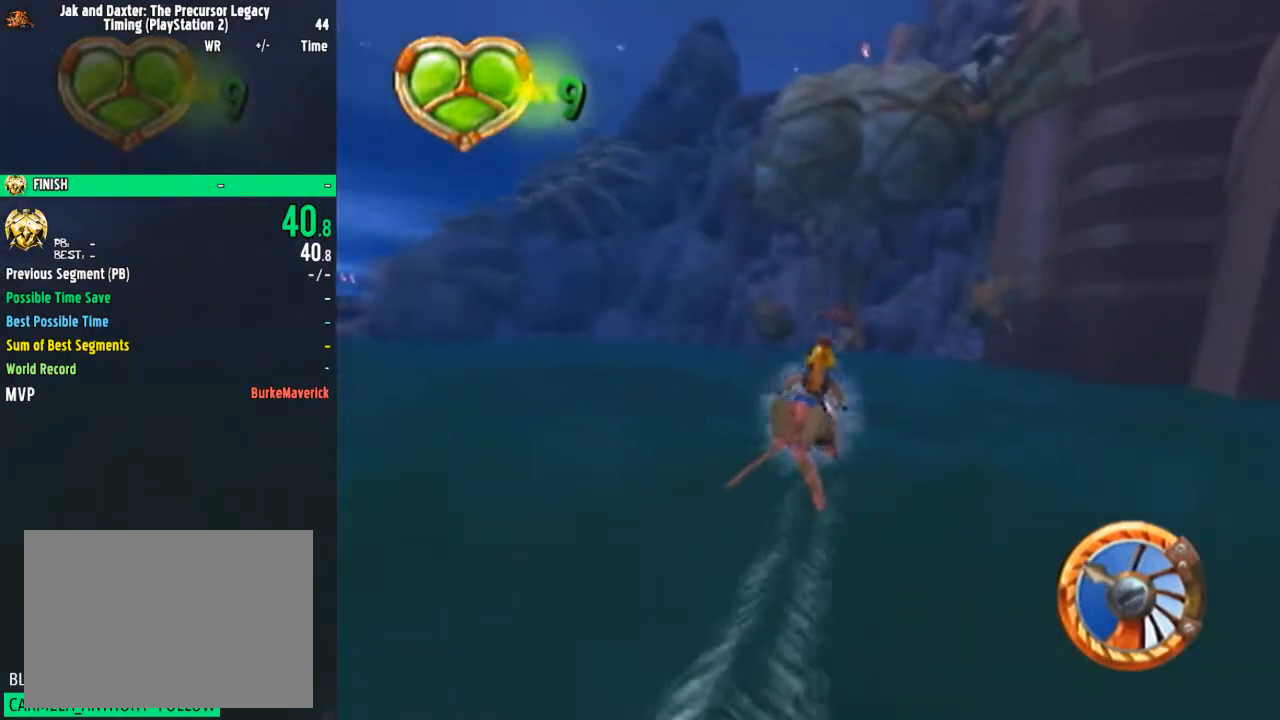
{"buttons": ["CROSS", "R2"], "left_stick": "left", "right_stick": "center", "events": [[133, "left_stick", "left"], [150, "R2", "down"]]}
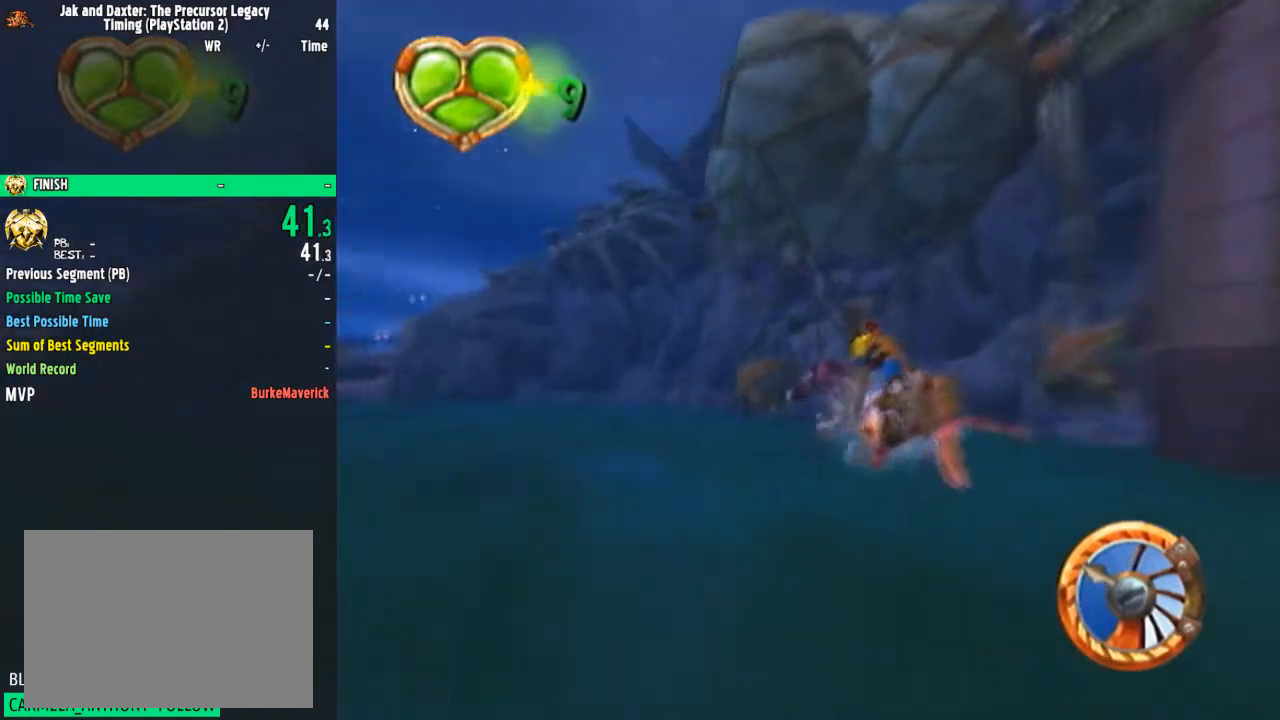
{"buttons": ["CROSS"], "left_stick": "left", "right_stick": "center", "events": [[434, "R2", "up"]]}